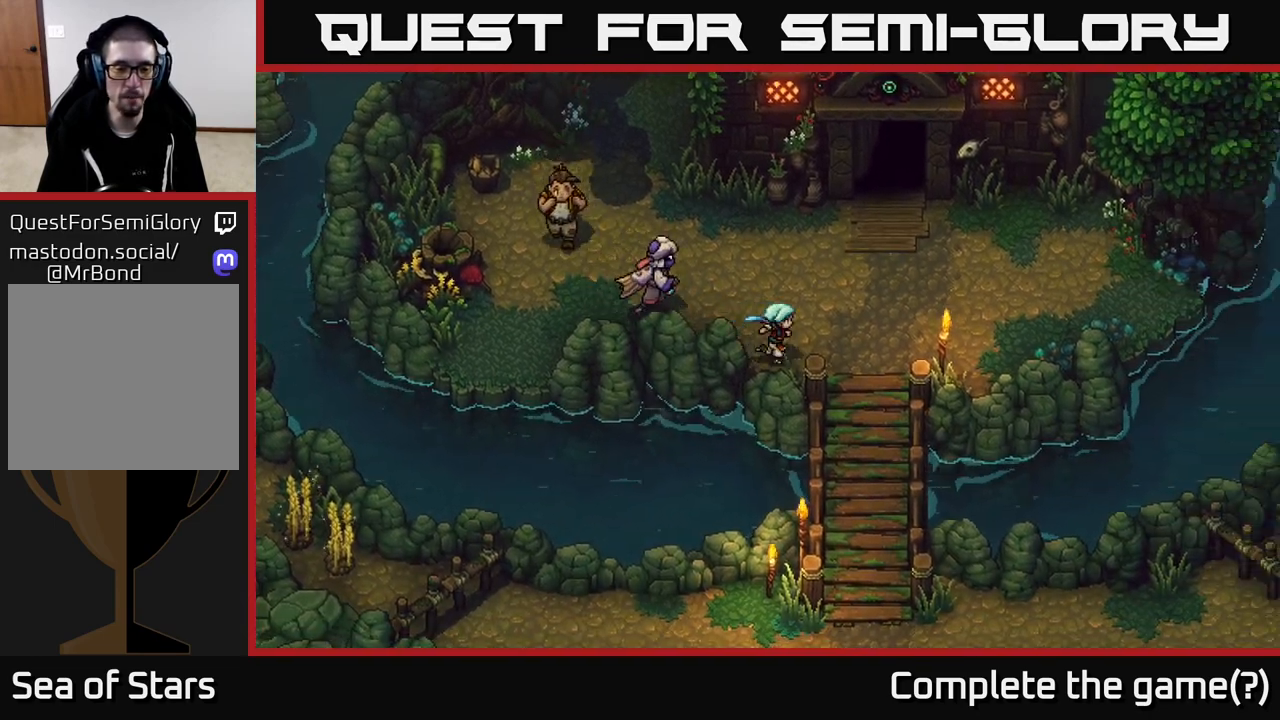
Gameplay with a controller (Xbox layout); each line is a JSON object with the inputs held at the frame after it. "events" lists button and stick changes between this image and that frame as [ms after this image, input, new state], when the widget could be followed in between.
{"buttons": [], "left_stick": "up-left", "right_stick": "center", "events": [[133, "left_stick", "left"], [250, "left_stick", "up-left"]]}
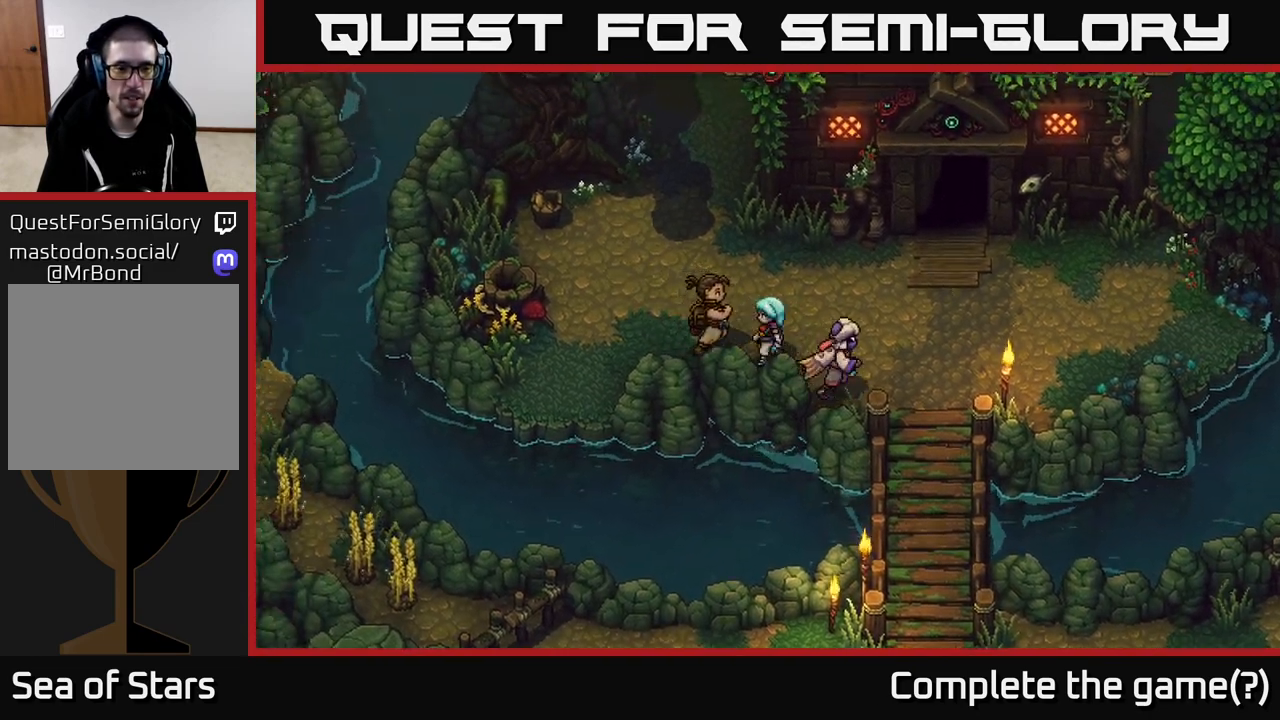
{"buttons": [], "left_stick": "down-left", "right_stick": "center", "events": [[33, "left_stick", "left"], [383, "left_stick", "down-left"]]}
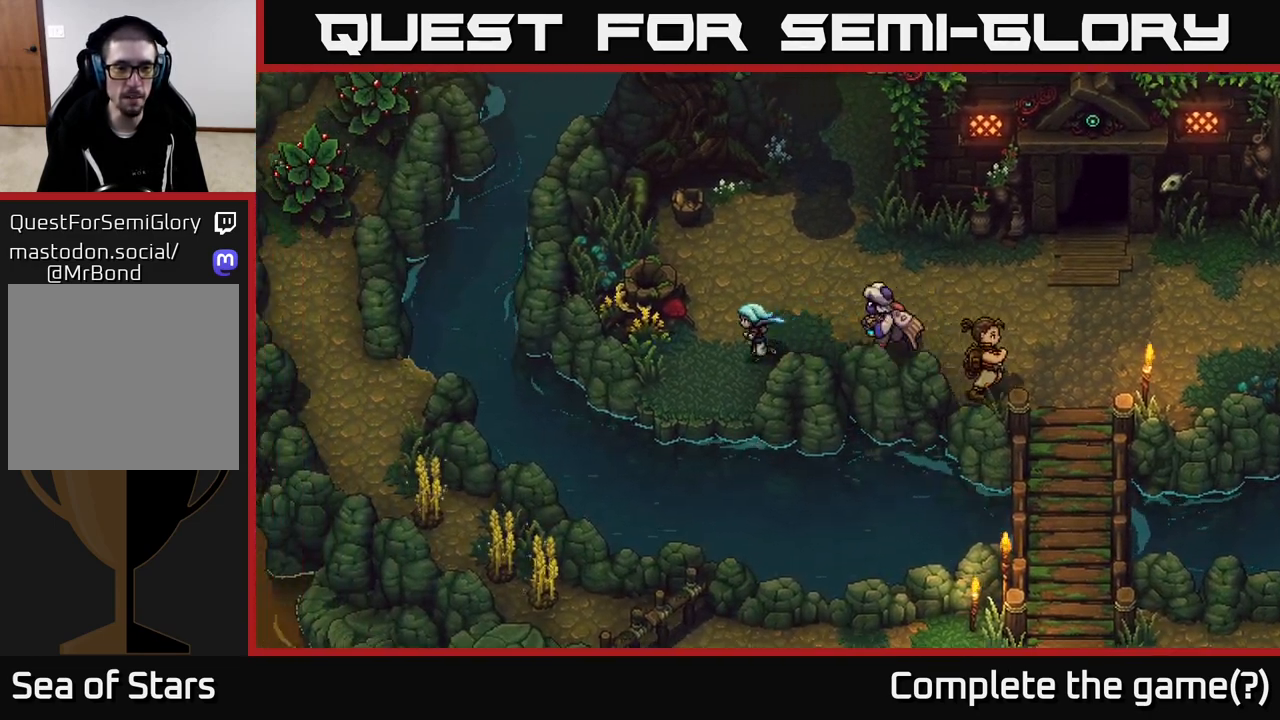
{"buttons": [], "left_stick": "down-left", "right_stick": "center", "events": [[83, "left_stick", "center"], [250, "left_stick", "down"], [500, "left_stick", "down-left"]]}
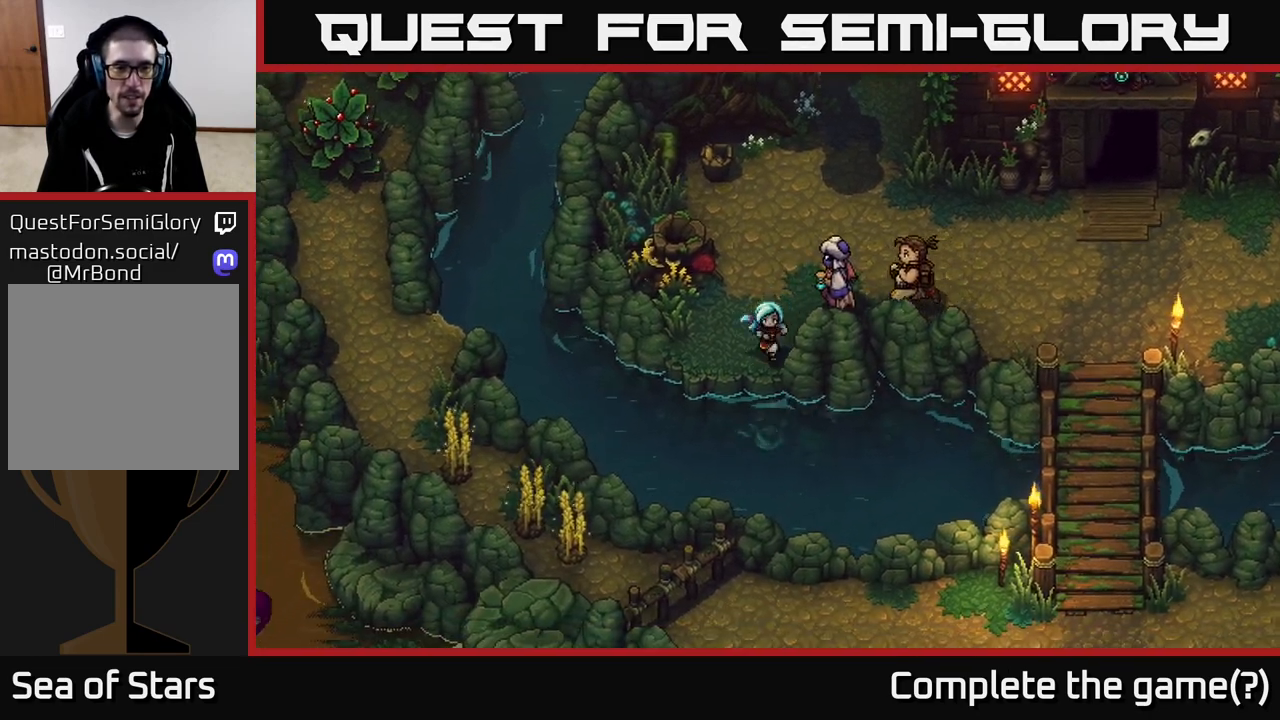
{"buttons": [], "left_stick": "left", "right_stick": "center", "events": [[100, "A", "down"], [350, "A", "up"], [433, "left_stick", "left"]]}
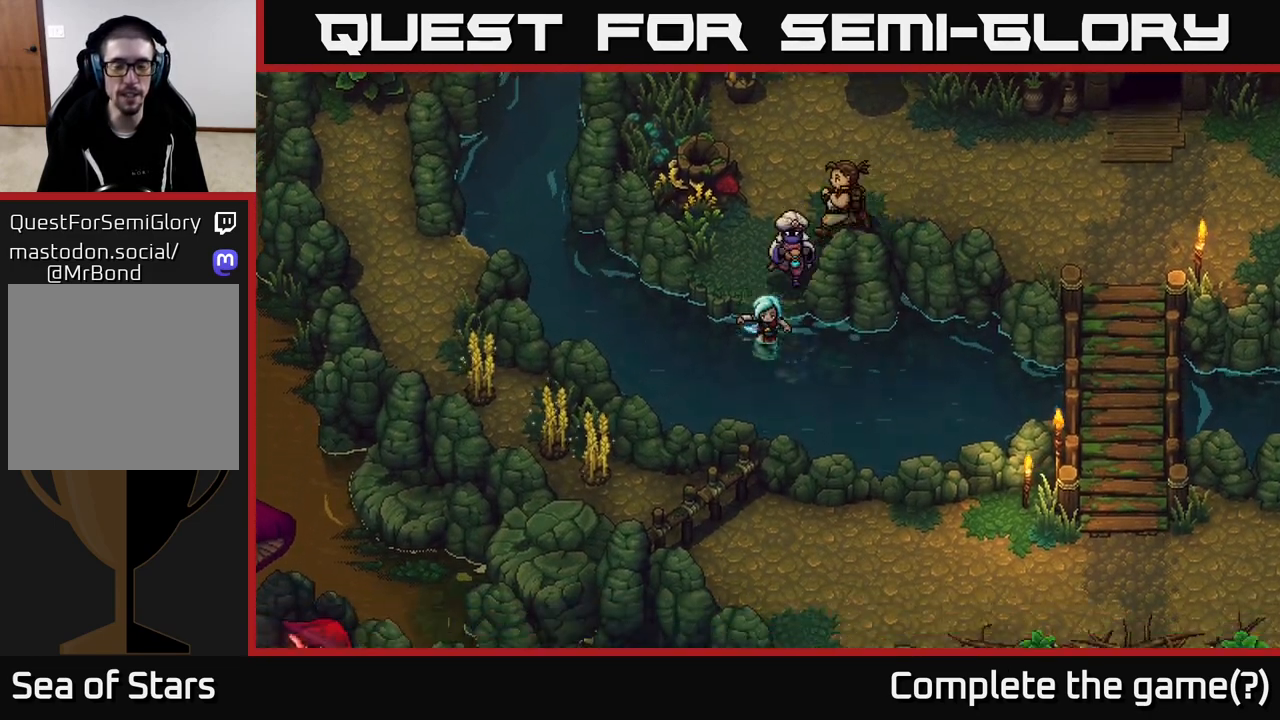
{"buttons": [], "left_stick": "up-left", "right_stick": "center", "events": [[200, "left_stick", "up-left"]]}
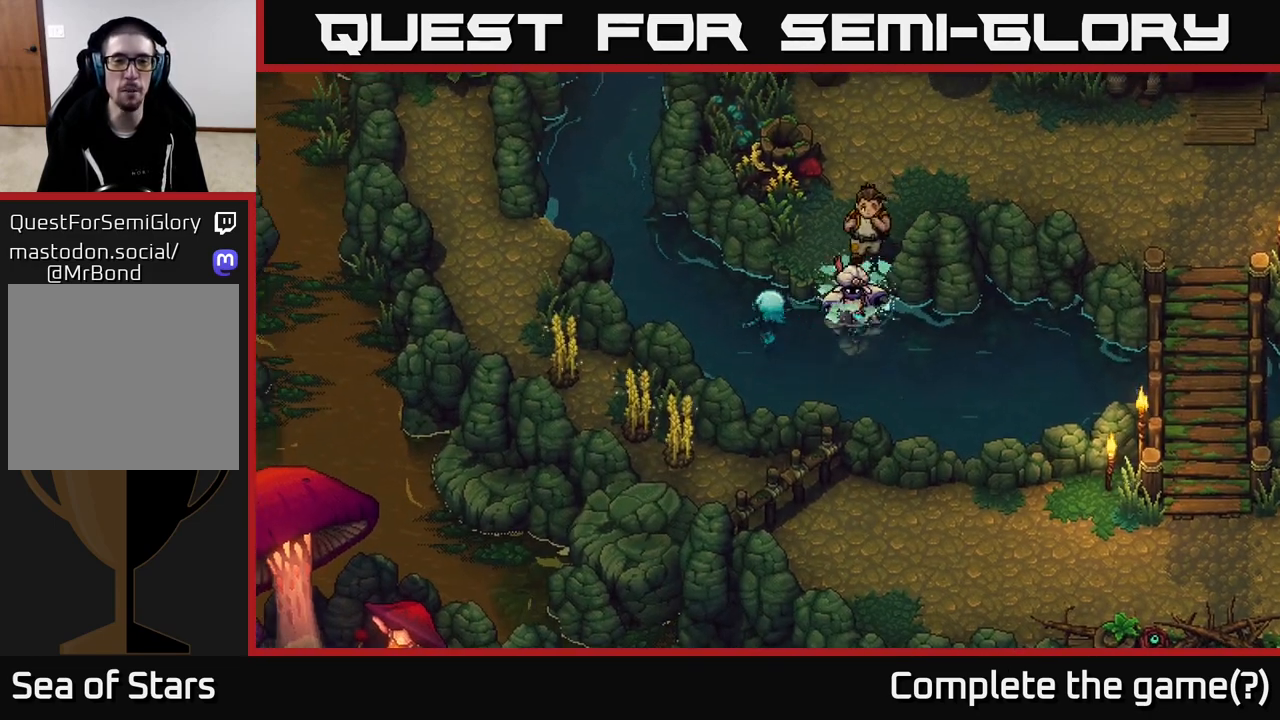
{"buttons": [], "left_stick": "up-left", "right_stick": "center", "events": []}
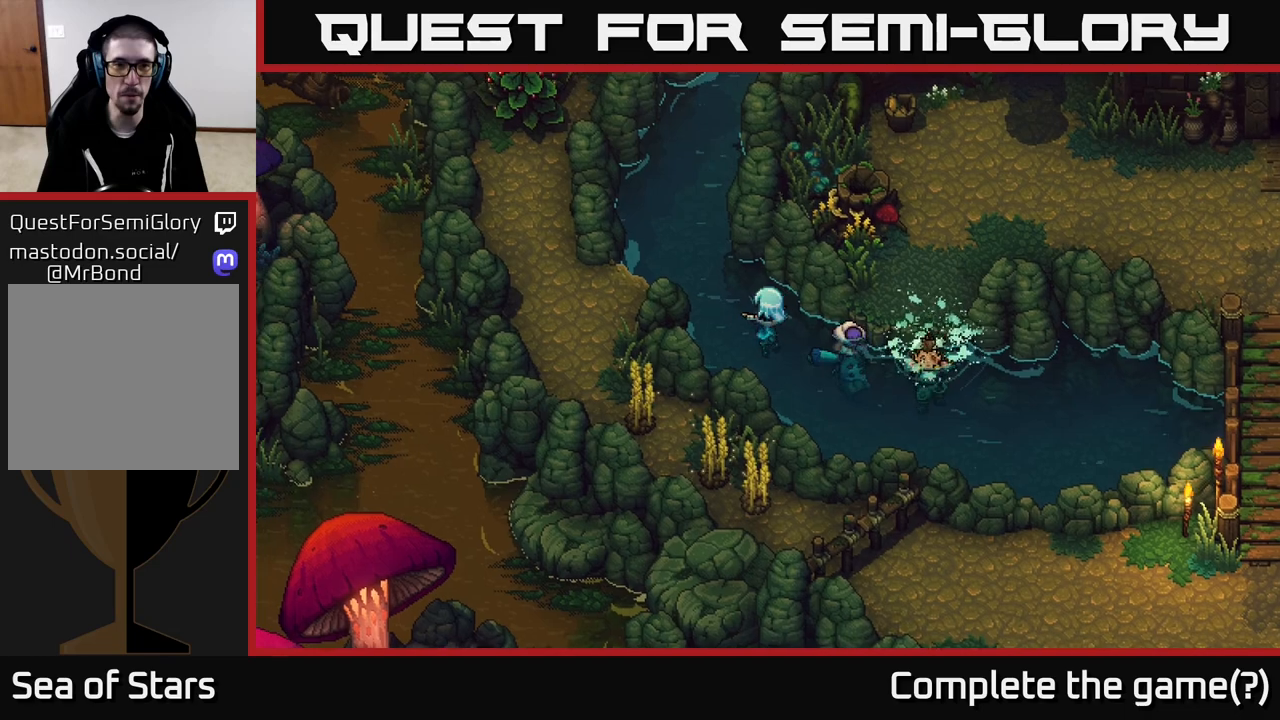
{"buttons": [], "left_stick": "down-left", "right_stick": "center", "events": [[483, "left_stick", "down-left"]]}
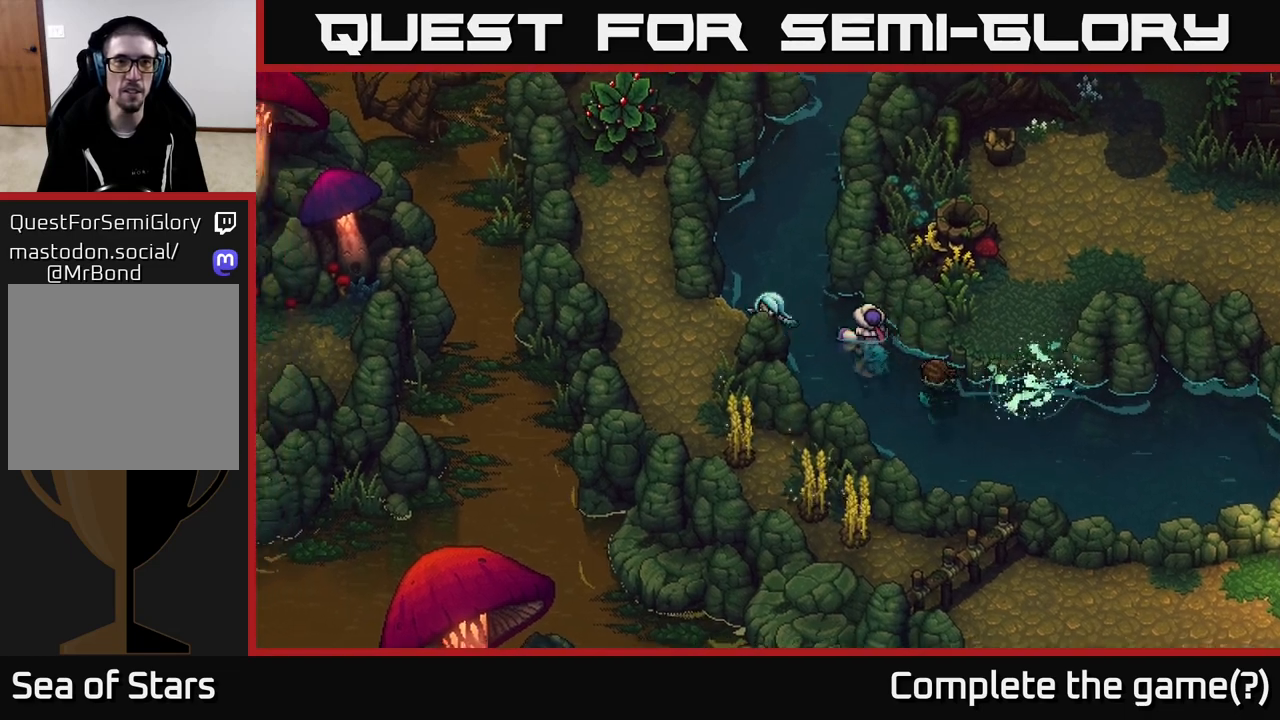
{"buttons": ["A"], "left_stick": "down-left", "right_stick": "center", "events": [[33, "A", "down"], [150, "A", "up"], [233, "A", "down"], [333, "A", "up"], [417, "A", "down"]]}
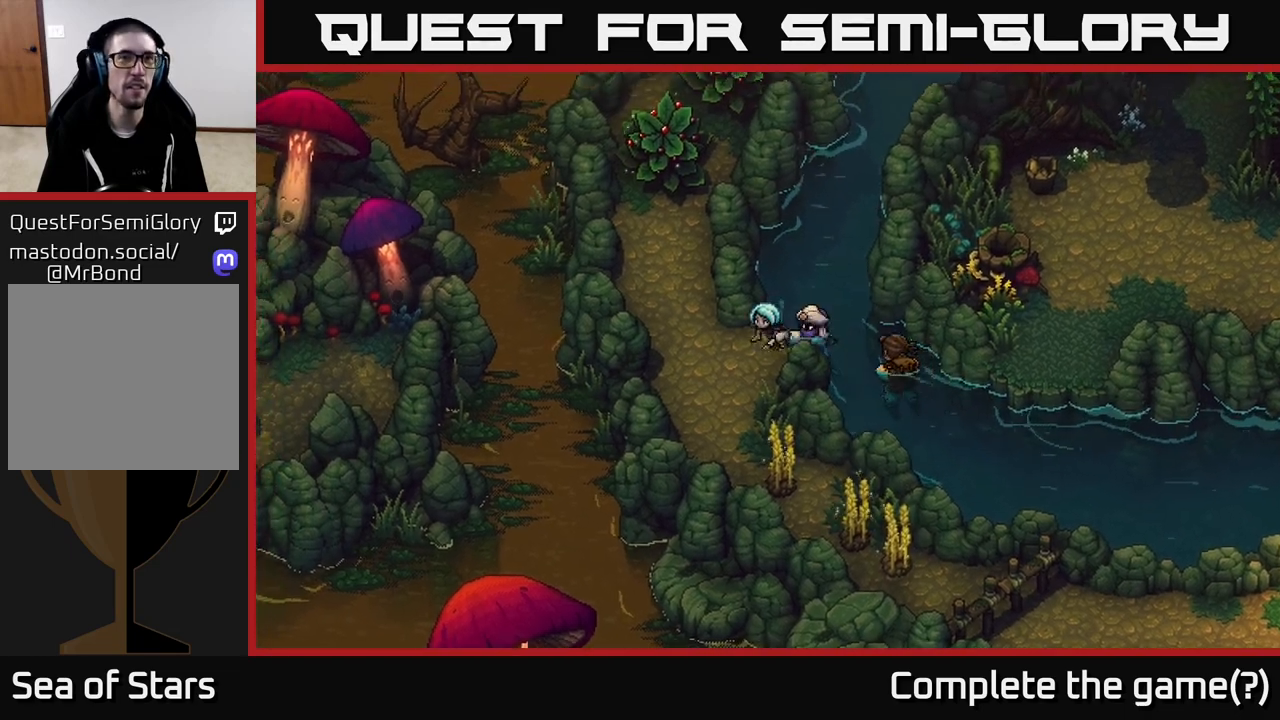
{"buttons": [], "left_stick": "up-left", "right_stick": "center", "events": [[50, "A", "up"], [267, "left_stick", "up-left"]]}
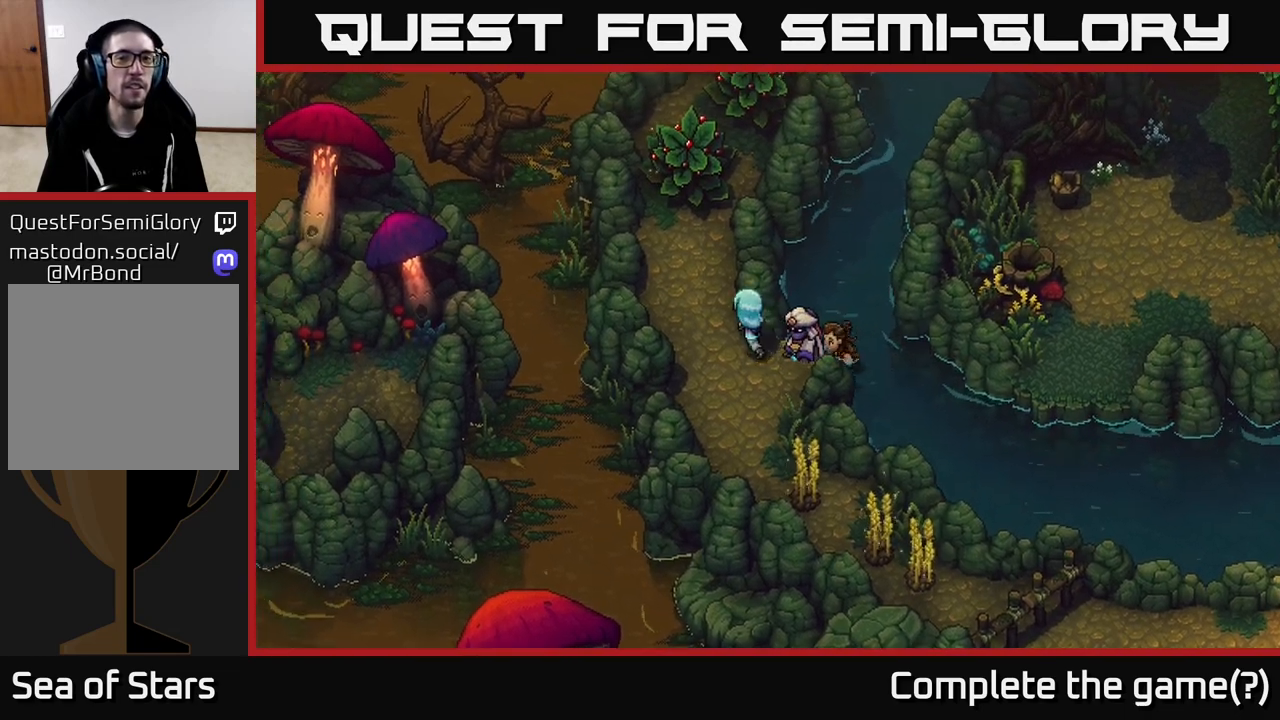
{"buttons": [], "left_stick": "up", "right_stick": "center", "events": [[367, "left_stick", "up"]]}
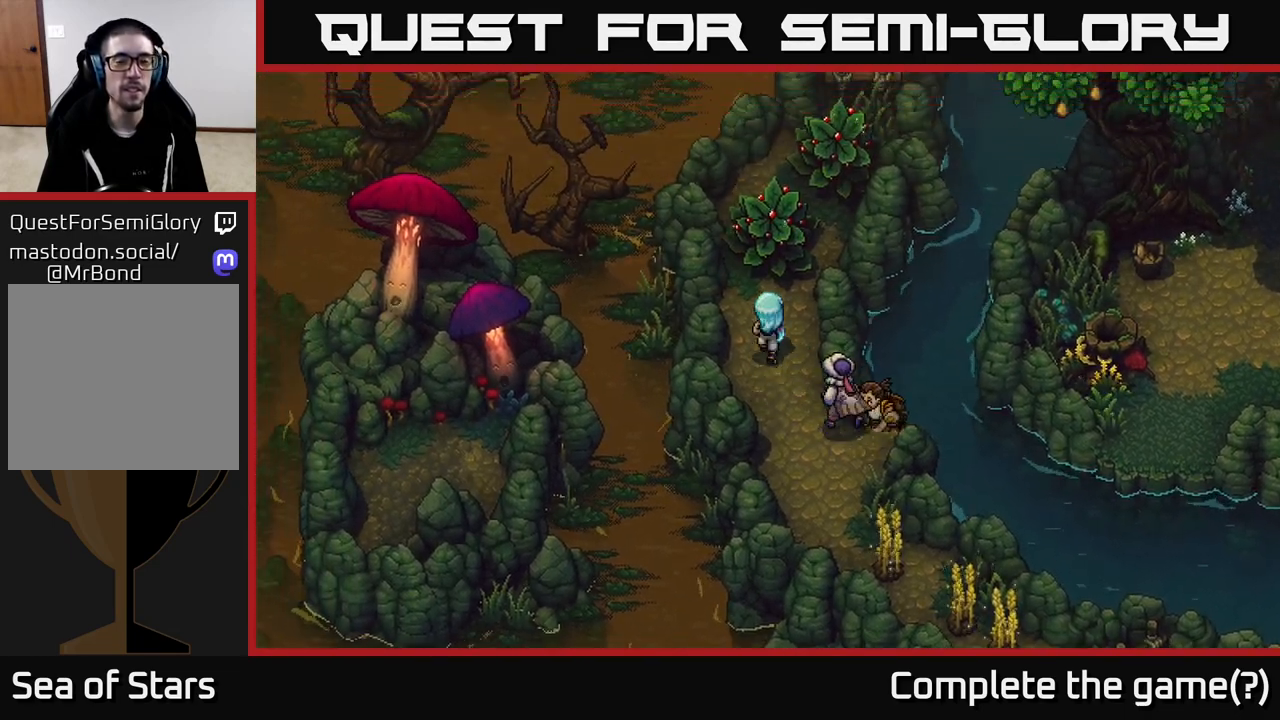
{"buttons": [], "left_stick": "up-right", "right_stick": "center", "events": [[250, "A", "down"], [317, "left_stick", "up-right"], [350, "A", "up"]]}
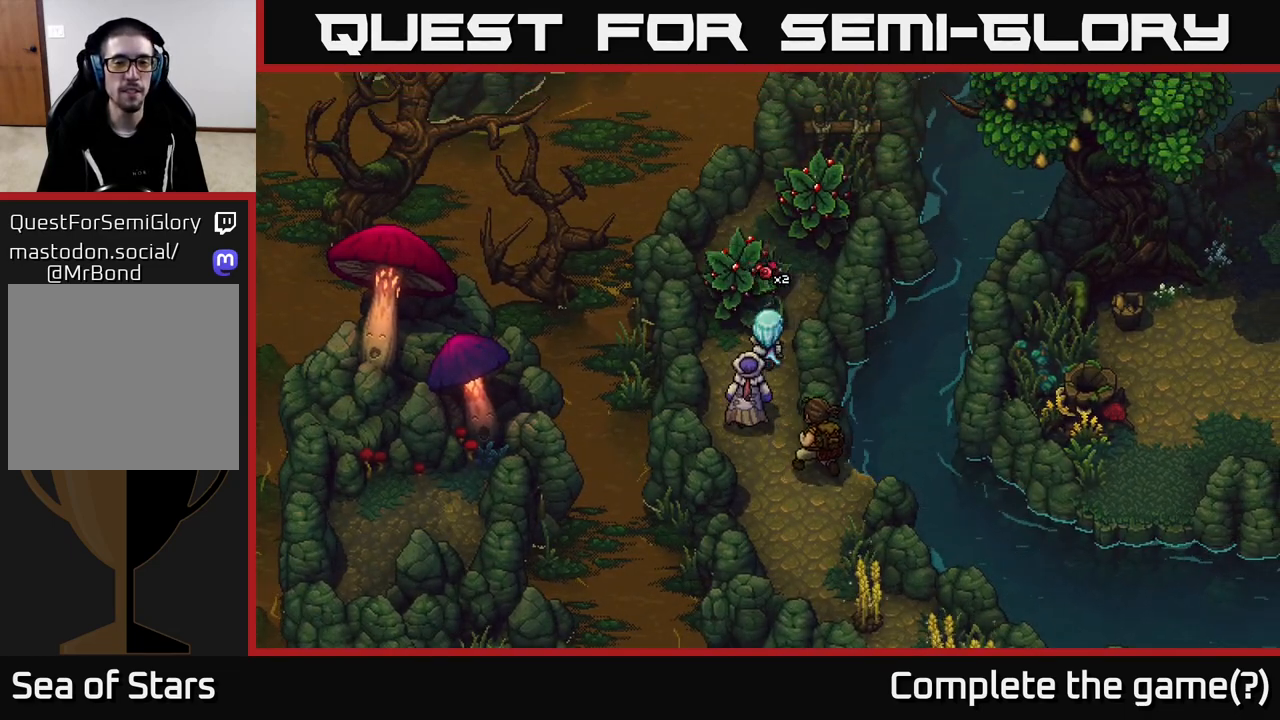
{"buttons": [], "left_stick": "up", "right_stick": "center", "events": [[417, "left_stick", "up"]]}
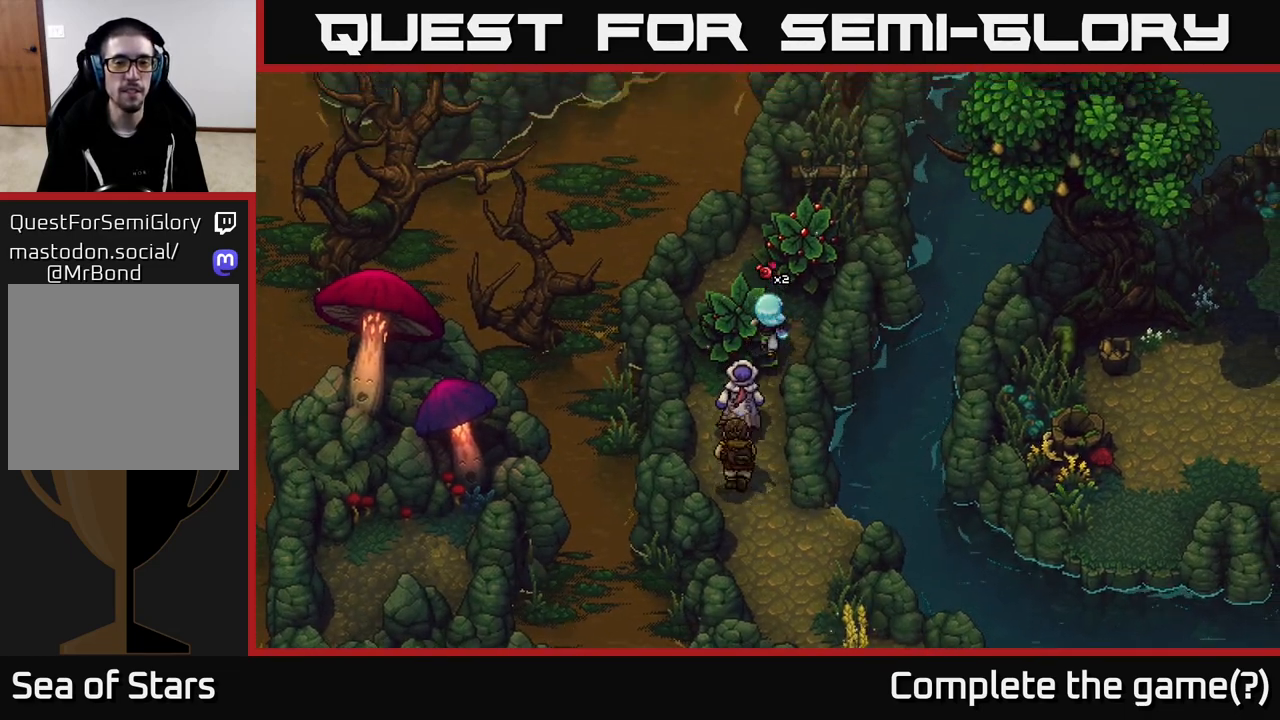
{"buttons": [], "left_stick": "down-left", "right_stick": "center", "events": [[67, "left_stick", "up-right"], [167, "A", "down"], [317, "left_stick", "center"], [350, "A", "up"], [500, "left_stick", "down-left"]]}
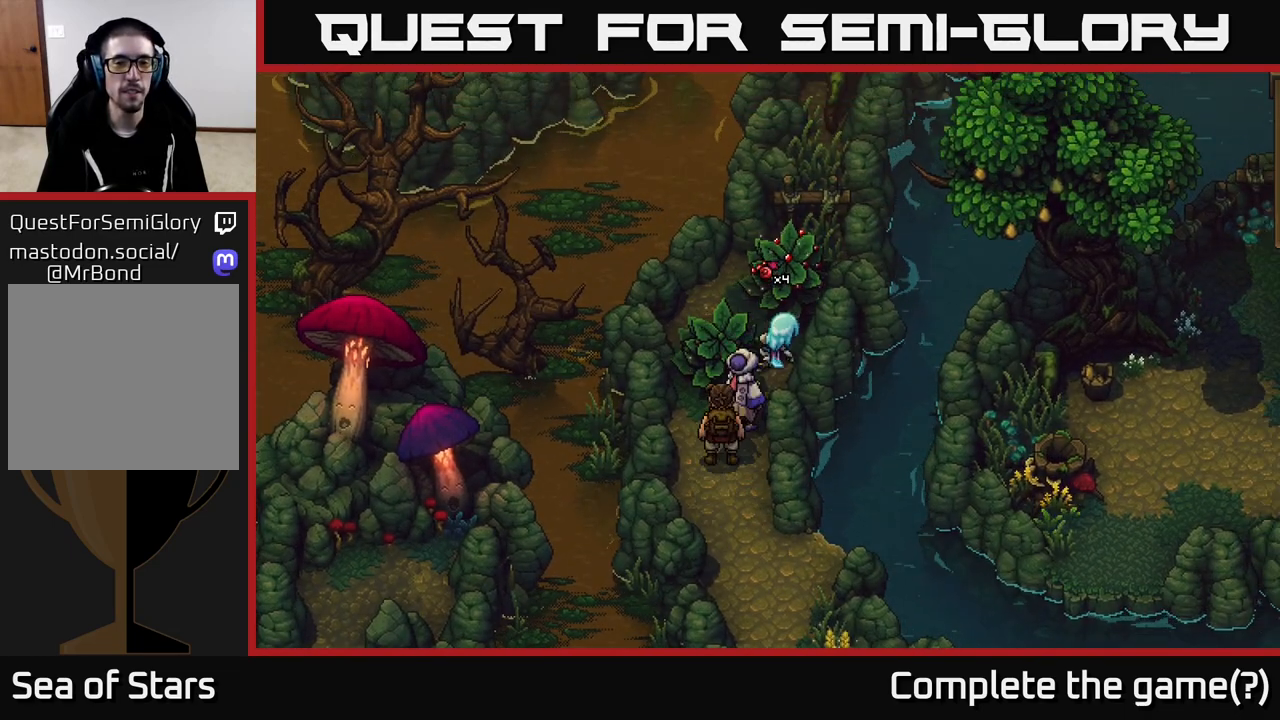
{"buttons": [], "left_stick": "down-left", "right_stick": "center", "events": [[183, "left_stick", "down"], [367, "left_stick", "down-left"]]}
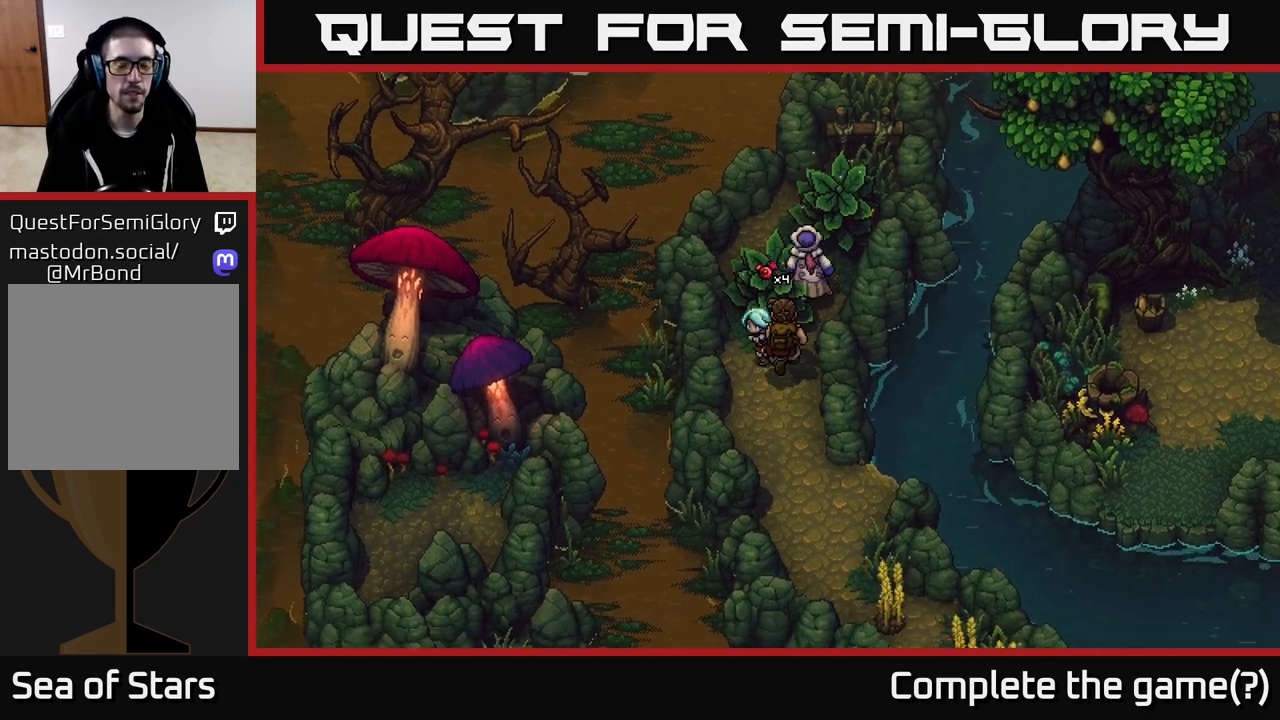
{"buttons": [], "left_stick": "down", "right_stick": "center", "events": [[33, "left_stick", "down"]]}
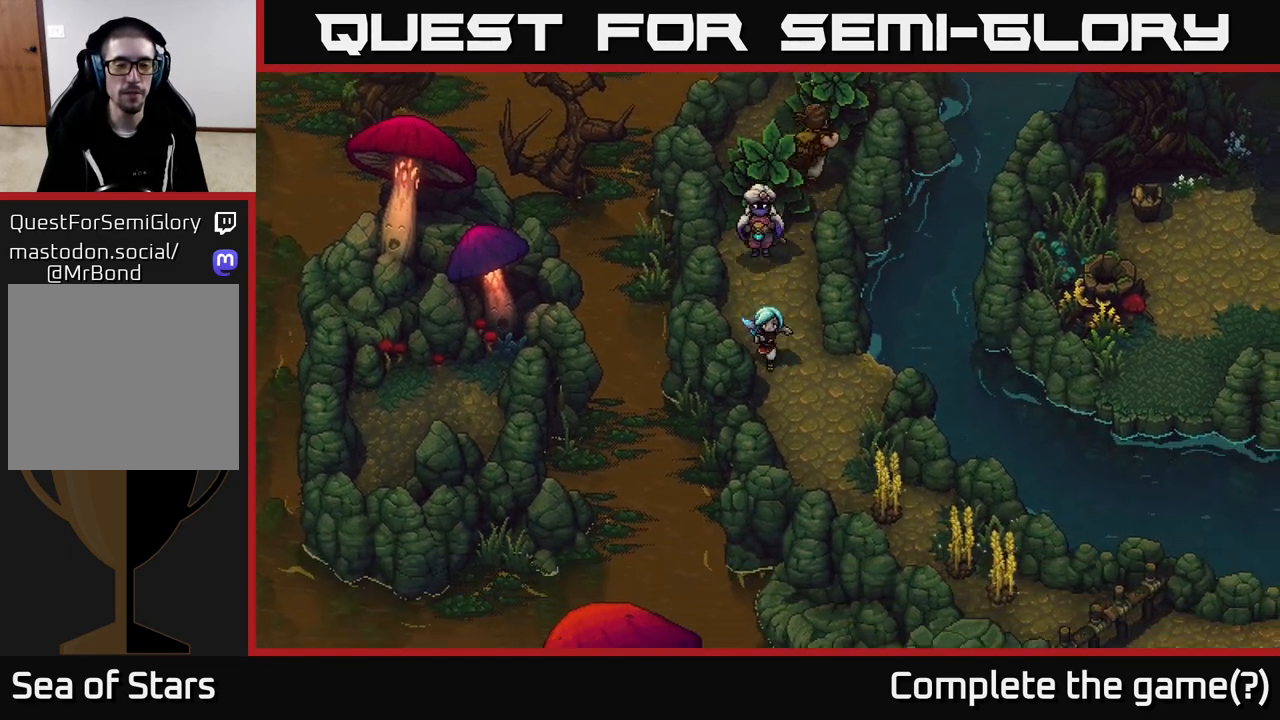
{"buttons": [], "left_stick": "down-right", "right_stick": "center", "events": [[467, "left_stick", "down-right"]]}
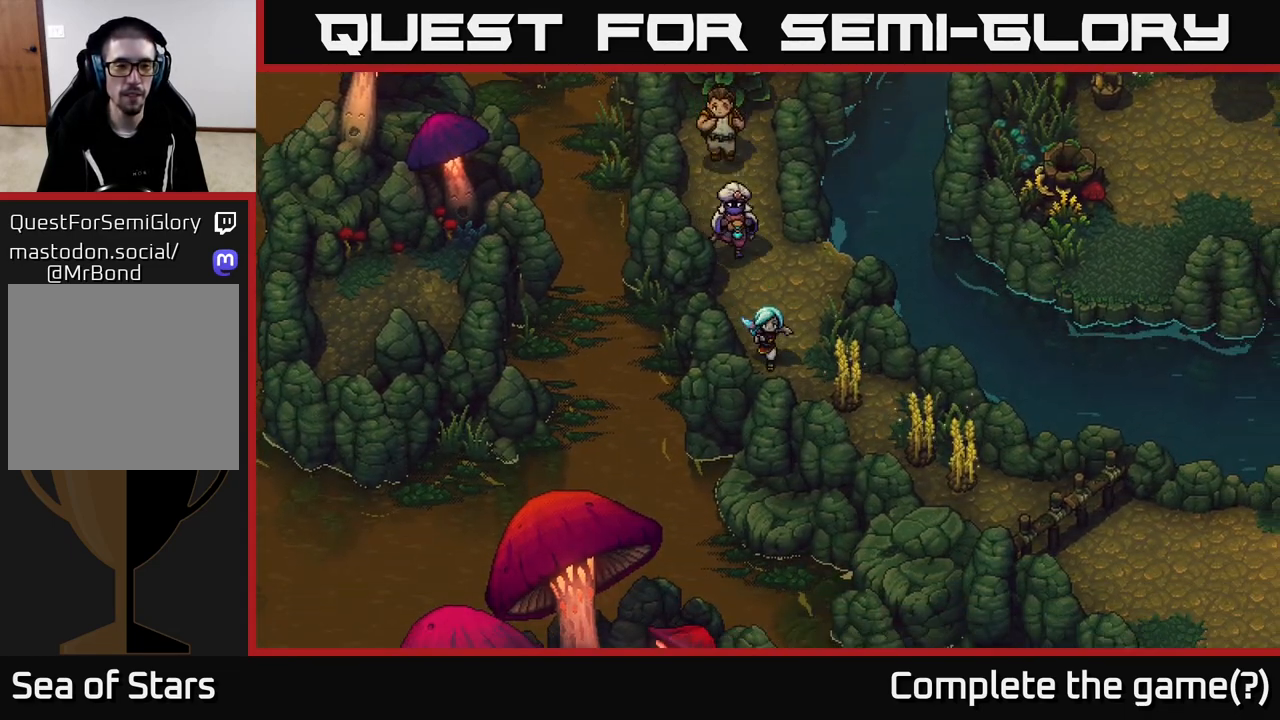
{"buttons": [], "left_stick": "center", "right_stick": "center", "events": [[233, "A", "down"], [383, "left_stick", "center"], [417, "A", "up"]]}
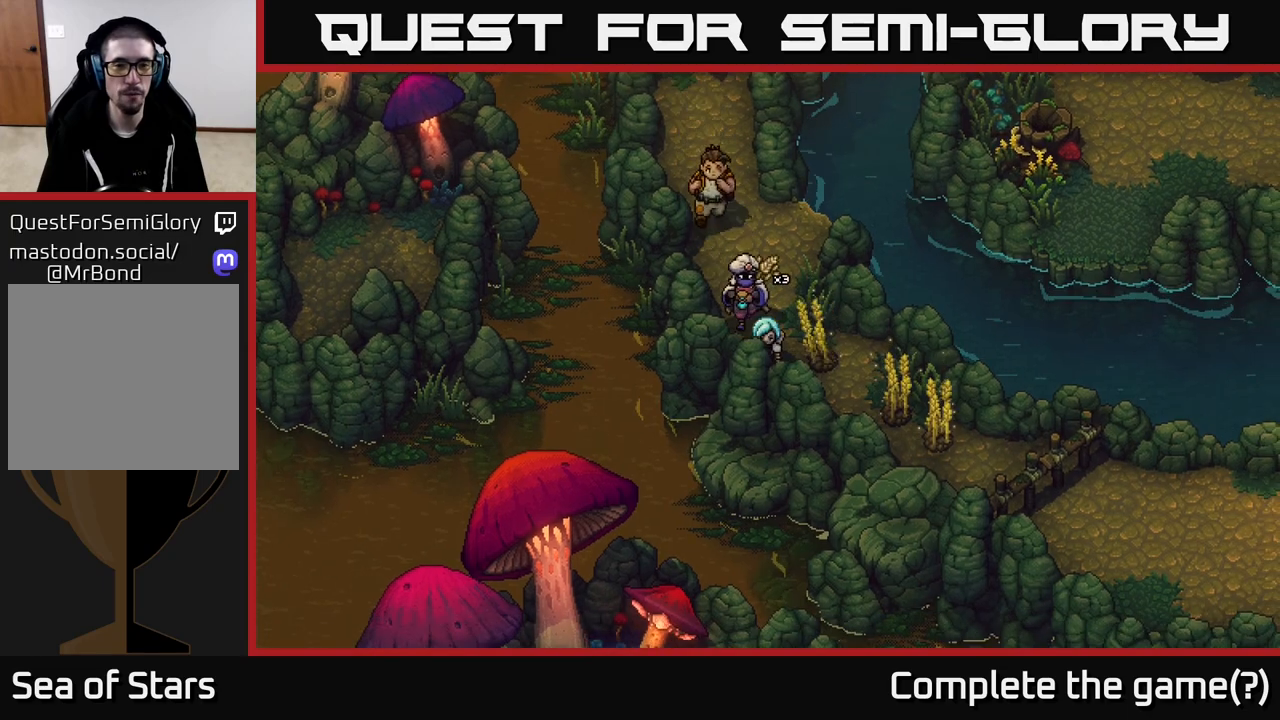
{"buttons": [], "left_stick": "down-right", "right_stick": "center", "events": [[17, "left_stick", "down"], [350, "left_stick", "down-right"]]}
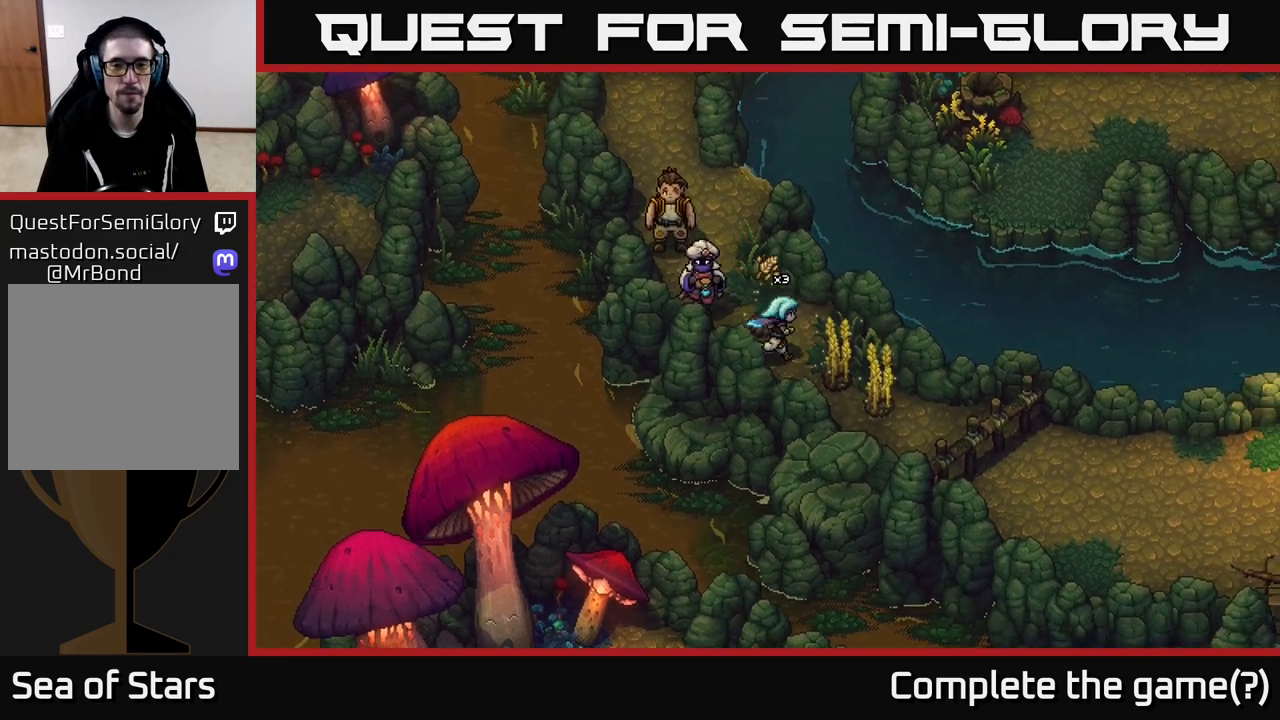
{"buttons": [], "left_stick": "center", "right_stick": "center", "events": [[150, "A", "down"], [350, "left_stick", "center"], [367, "A", "up"]]}
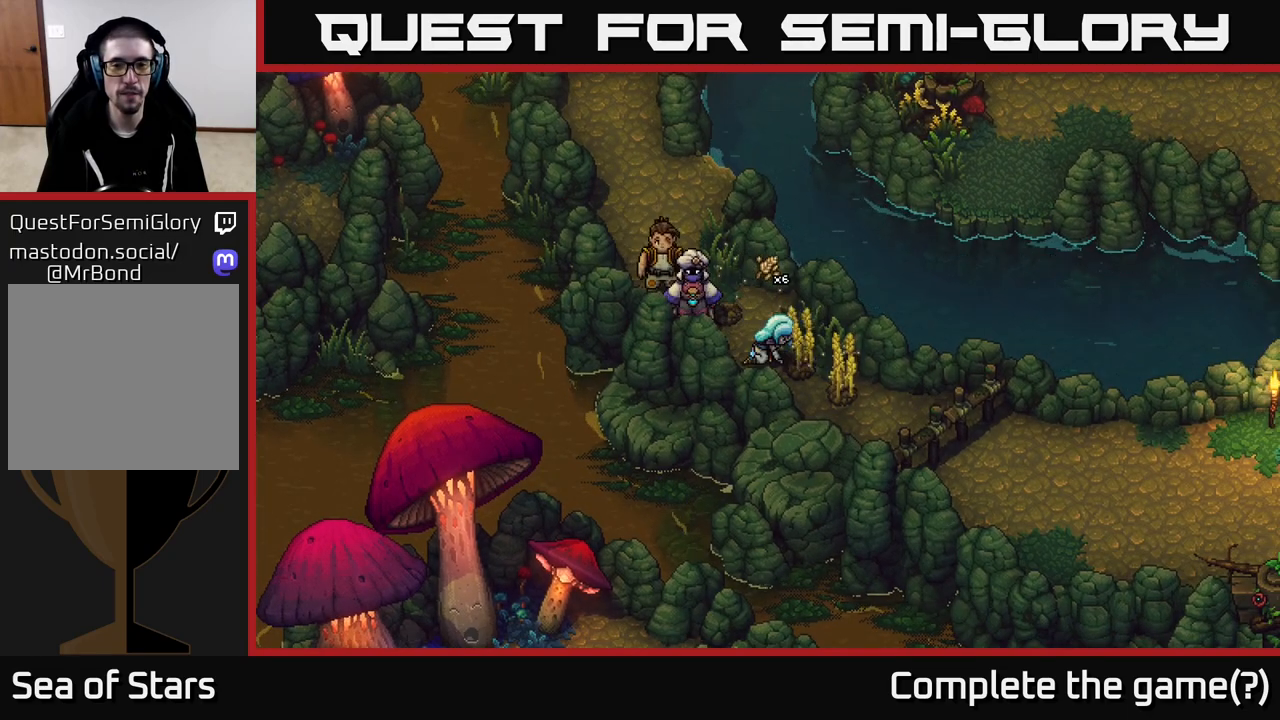
{"buttons": ["A"], "left_stick": "down-right", "right_stick": "center", "events": [[83, "left_stick", "down"], [167, "left_stick", "down-right"], [483, "A", "down"]]}
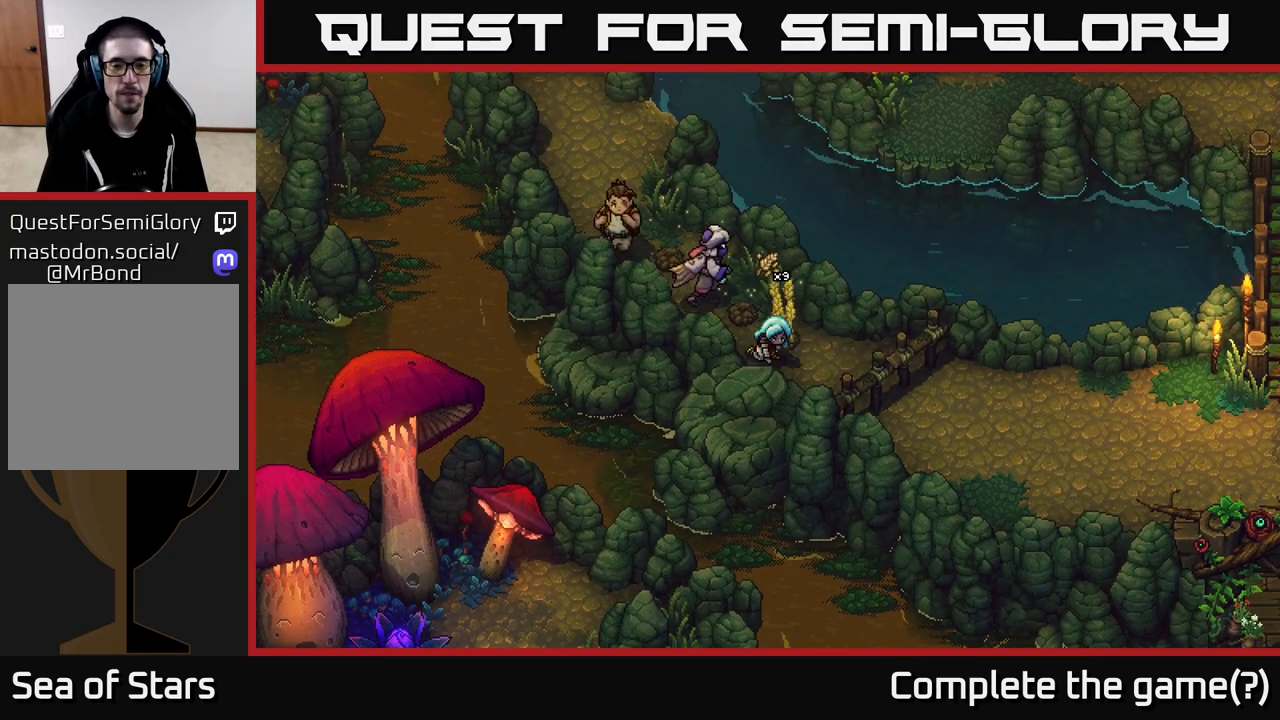
{"buttons": [], "left_stick": "left", "right_stick": "center", "events": [[100, "left_stick", "center"], [200, "A", "up"], [333, "left_stick", "left"]]}
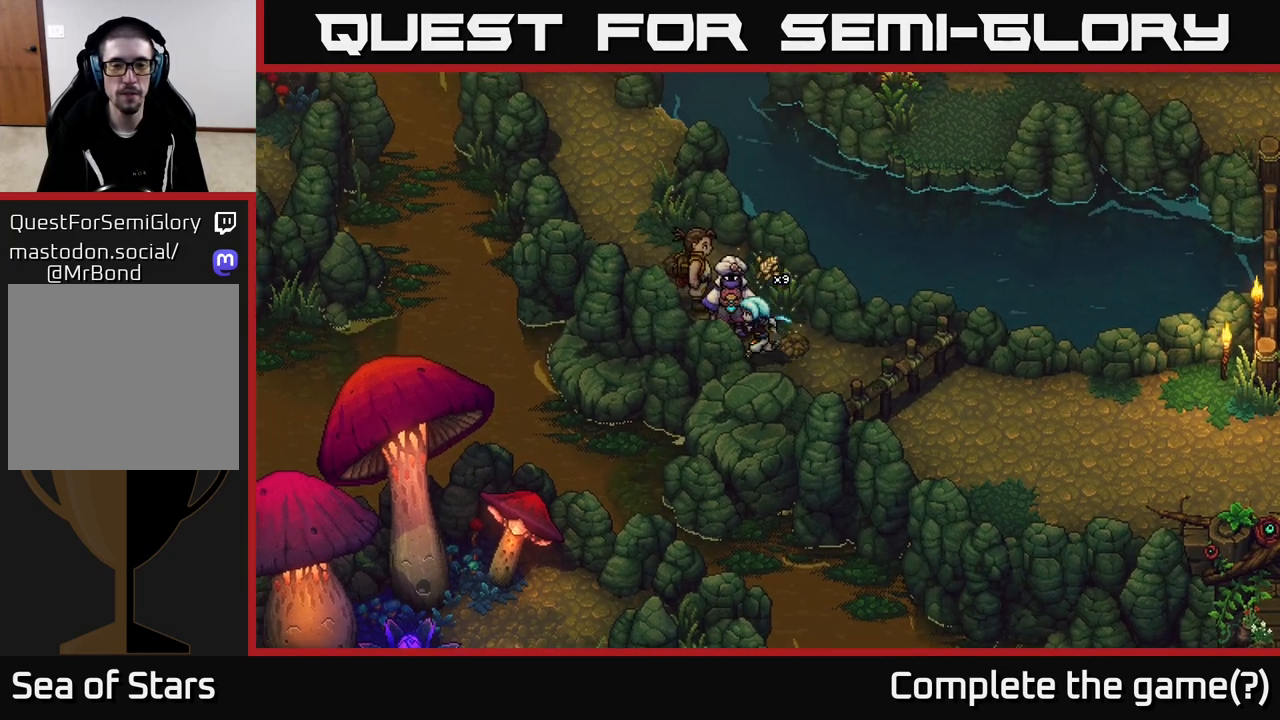
{"buttons": [], "left_stick": "up-left", "right_stick": "center", "events": [[33, "left_stick", "up-left"]]}
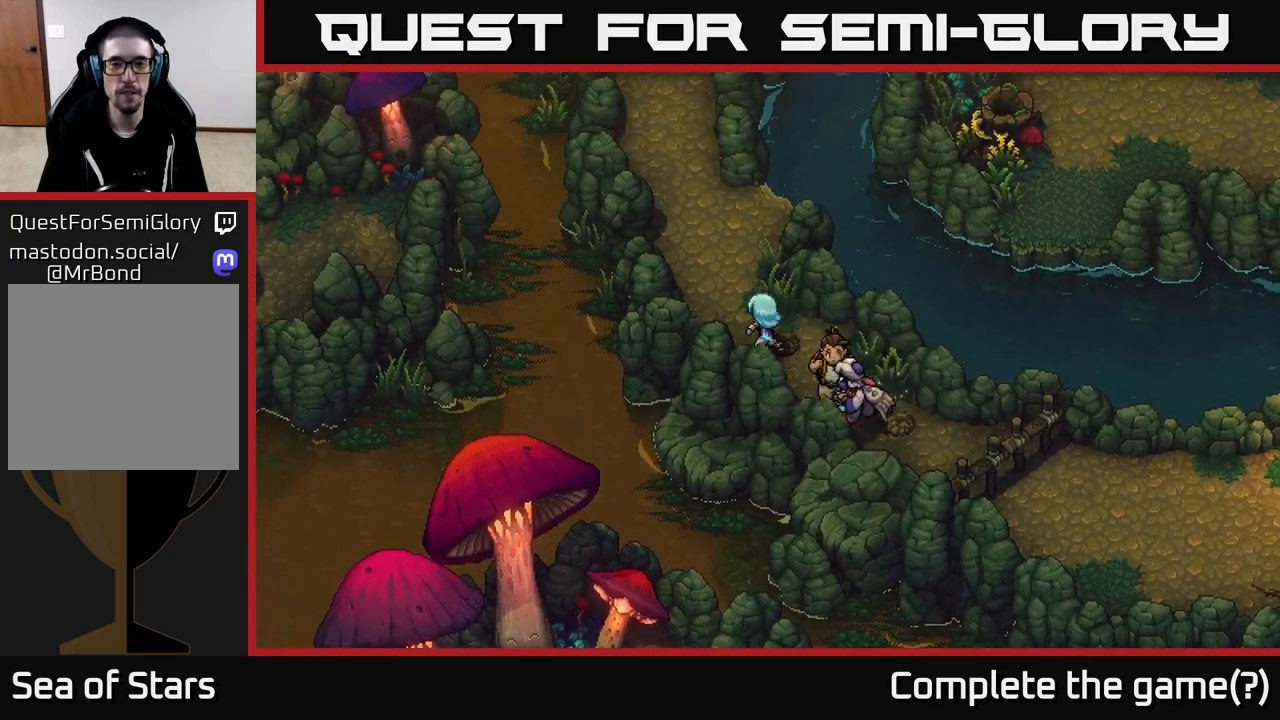
{"buttons": [], "left_stick": "up-right", "right_stick": "center", "events": [[133, "left_stick", "up"], [483, "left_stick", "up-right"]]}
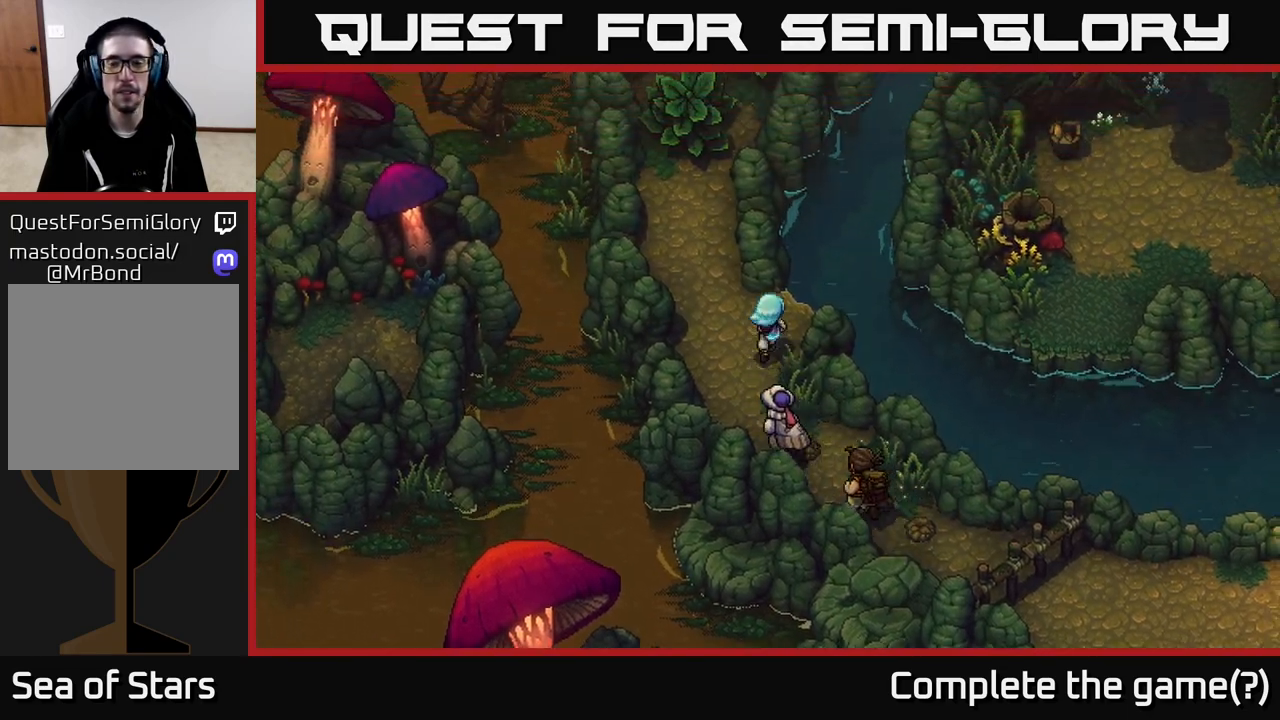
{"buttons": [], "left_stick": "right", "right_stick": "center", "events": [[200, "A", "down"], [267, "A", "up"], [367, "left_stick", "right"]]}
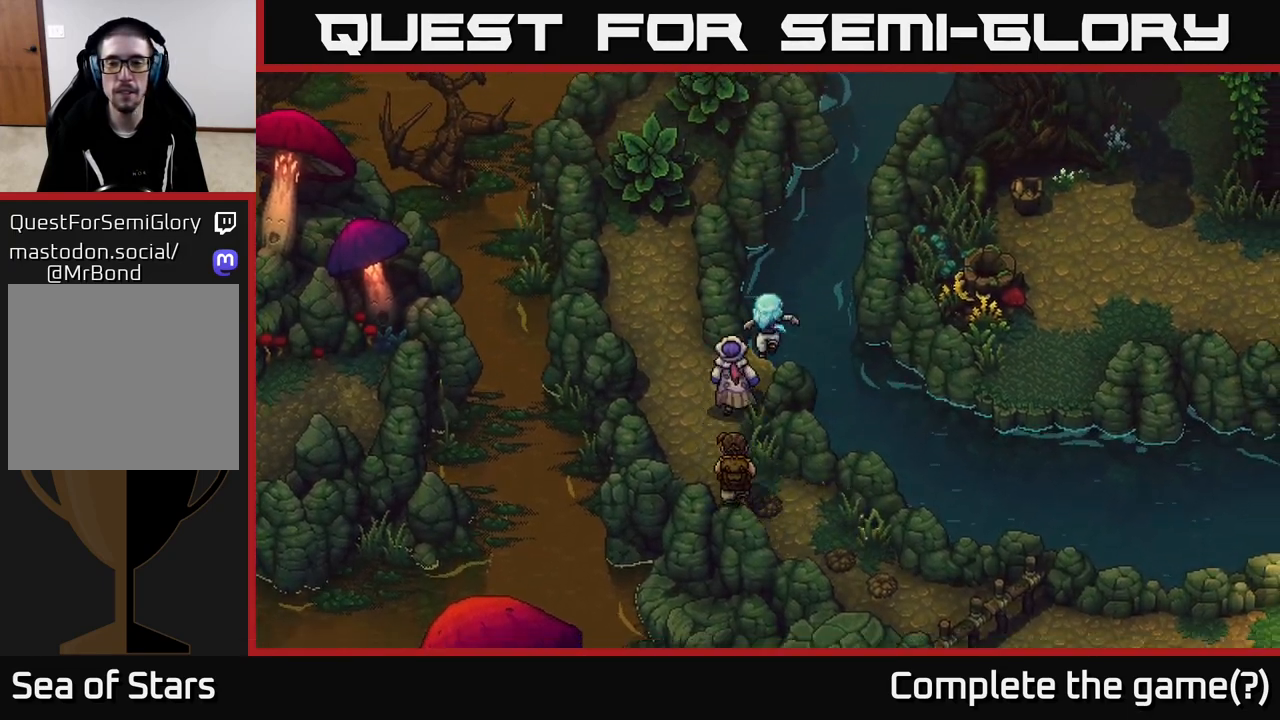
{"buttons": [], "left_stick": "down-right", "right_stick": "center", "events": [[117, "left_stick", "down-right"]]}
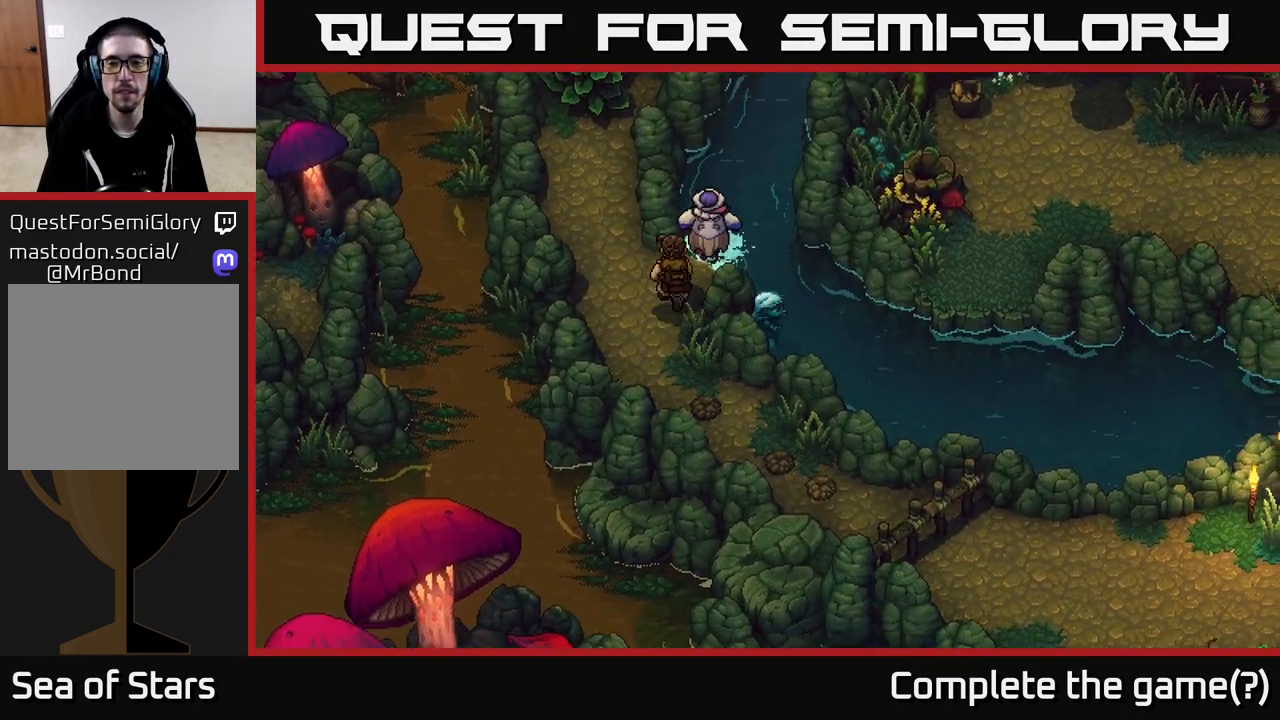
{"buttons": [], "left_stick": "right", "right_stick": "center", "events": [[350, "left_stick", "right"]]}
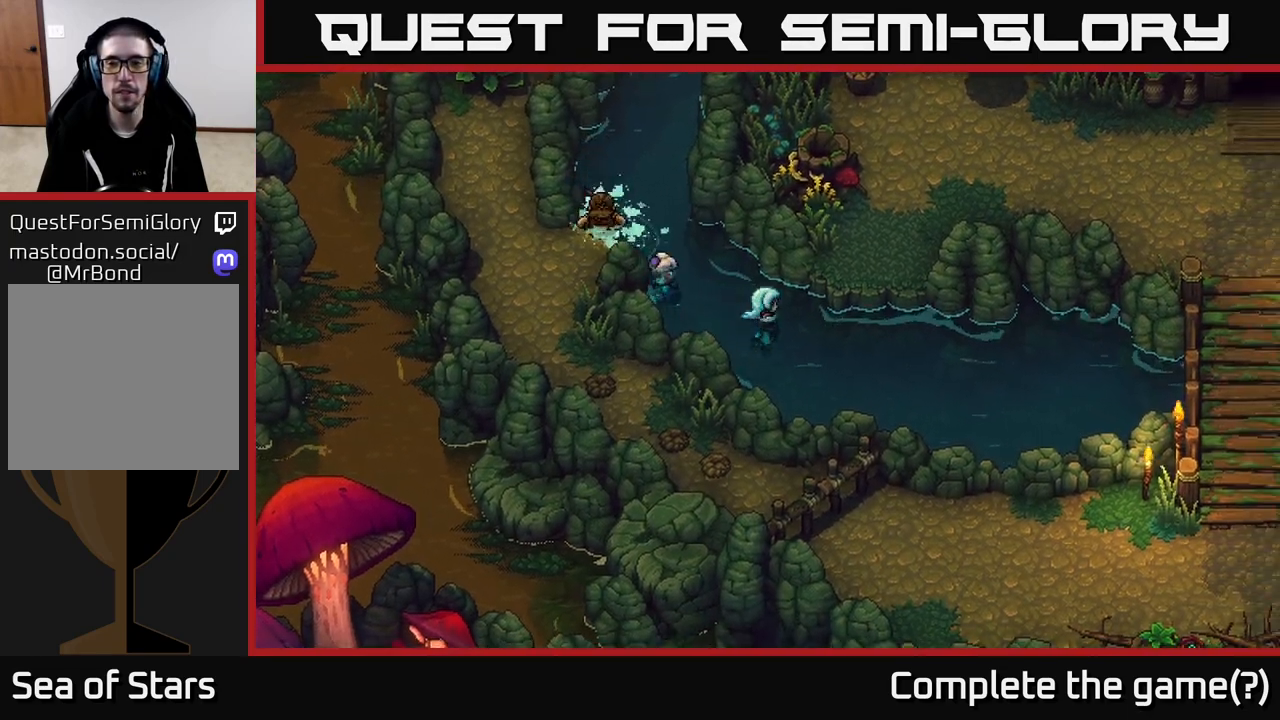
{"buttons": [], "left_stick": "up", "right_stick": "center", "events": [[483, "left_stick", "up"]]}
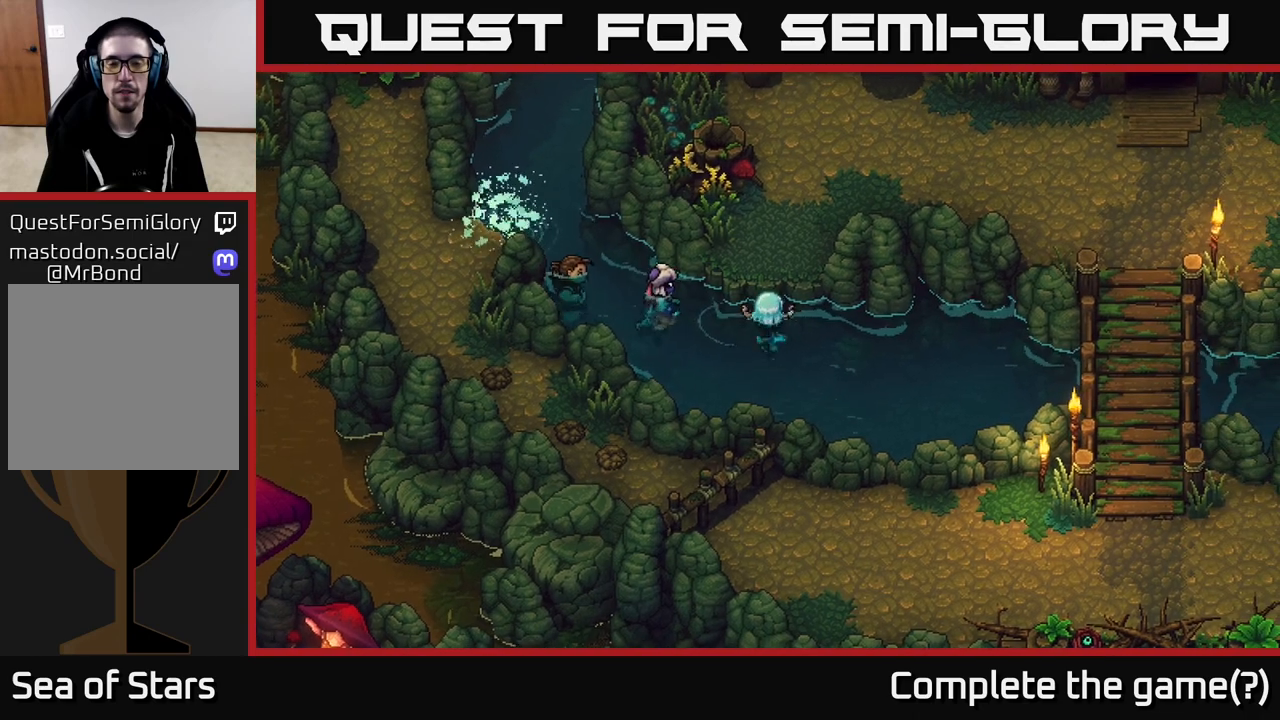
{"buttons": [], "left_stick": "up", "right_stick": "center", "events": [[50, "A", "down"], [67, "A", "up"], [167, "A", "down"], [267, "A", "up"], [350, "A", "down"], [483, "A", "up"]]}
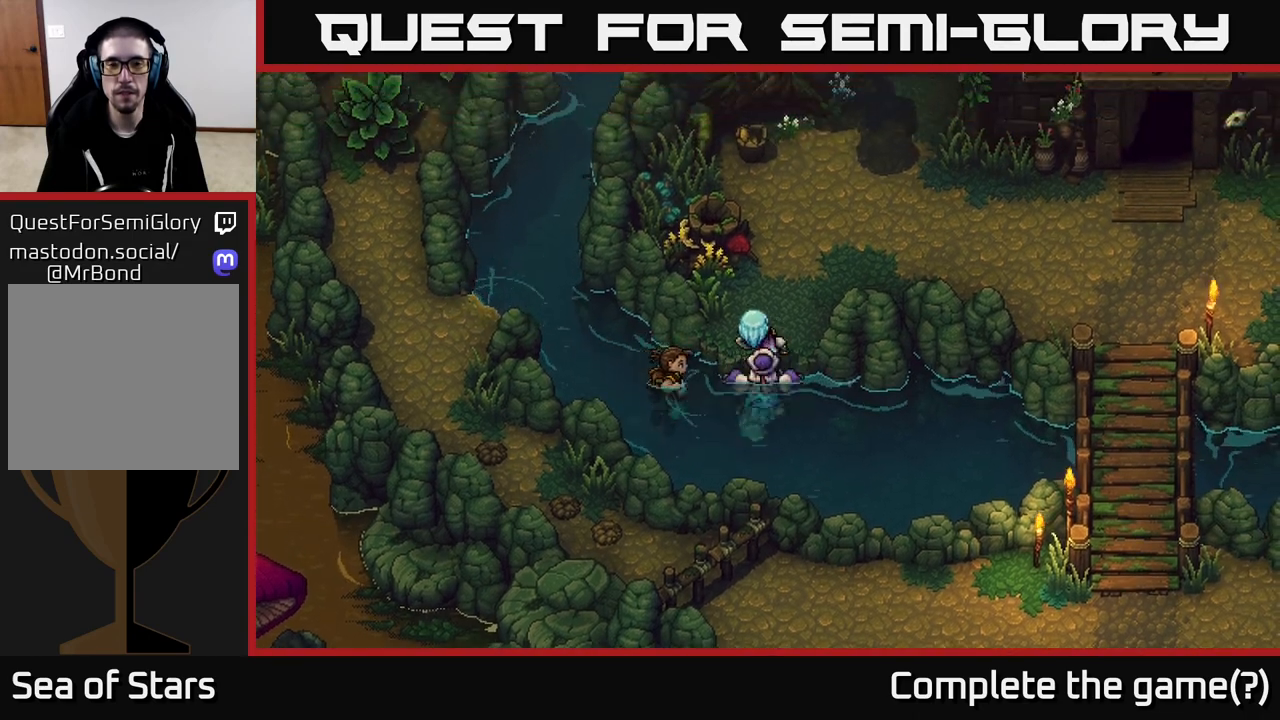
{"buttons": [], "left_stick": "up-right", "right_stick": "center", "events": [[267, "left_stick", "up-right"]]}
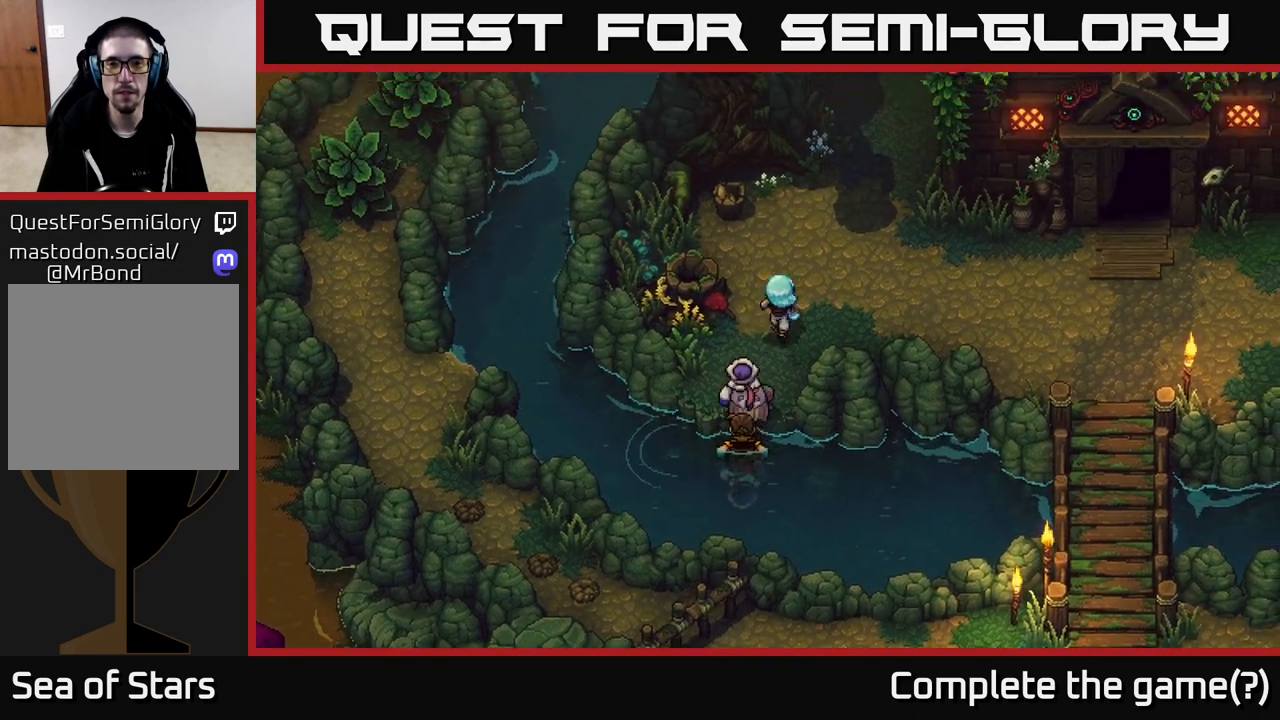
{"buttons": [], "left_stick": "right", "right_stick": "center", "events": [[317, "left_stick", "right"]]}
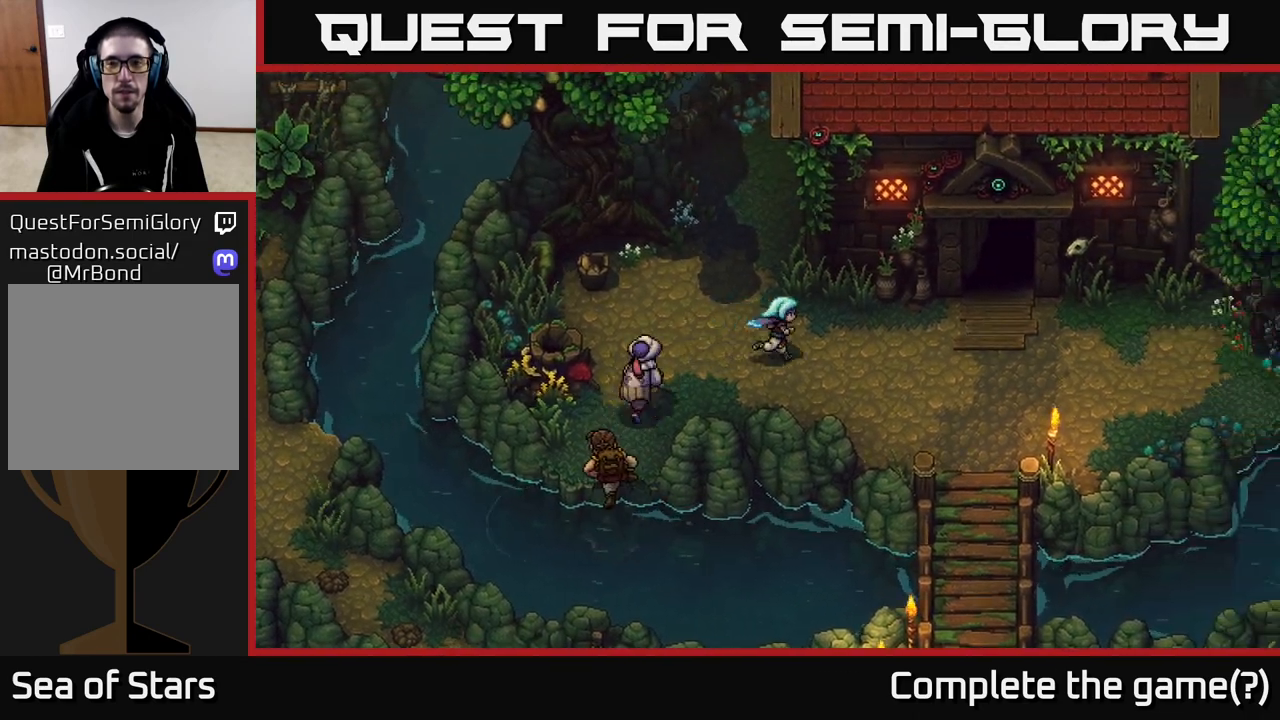
{"buttons": [], "left_stick": "right", "right_stick": "center", "events": []}